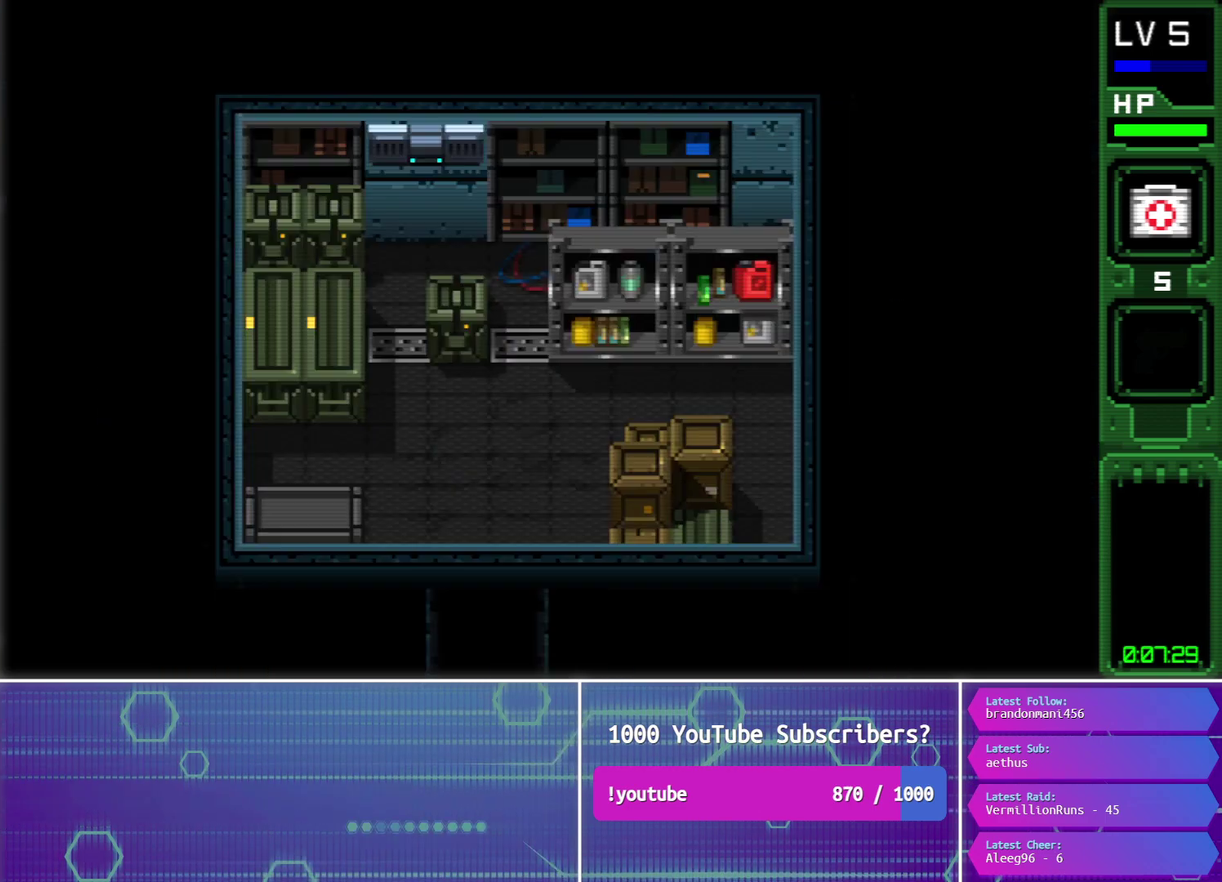
Gameplay with a controller (PlayStation layout); each line is a JSON object with the inputs held at the frame after it. "events" lists button and stick changes between this image and that frame as [ms after this image, input, new state], when the widget could be followed in between. Not read: L3 R3 left_stick right_stick.
{"buttons": ["DPAD_UP"], "events": []}
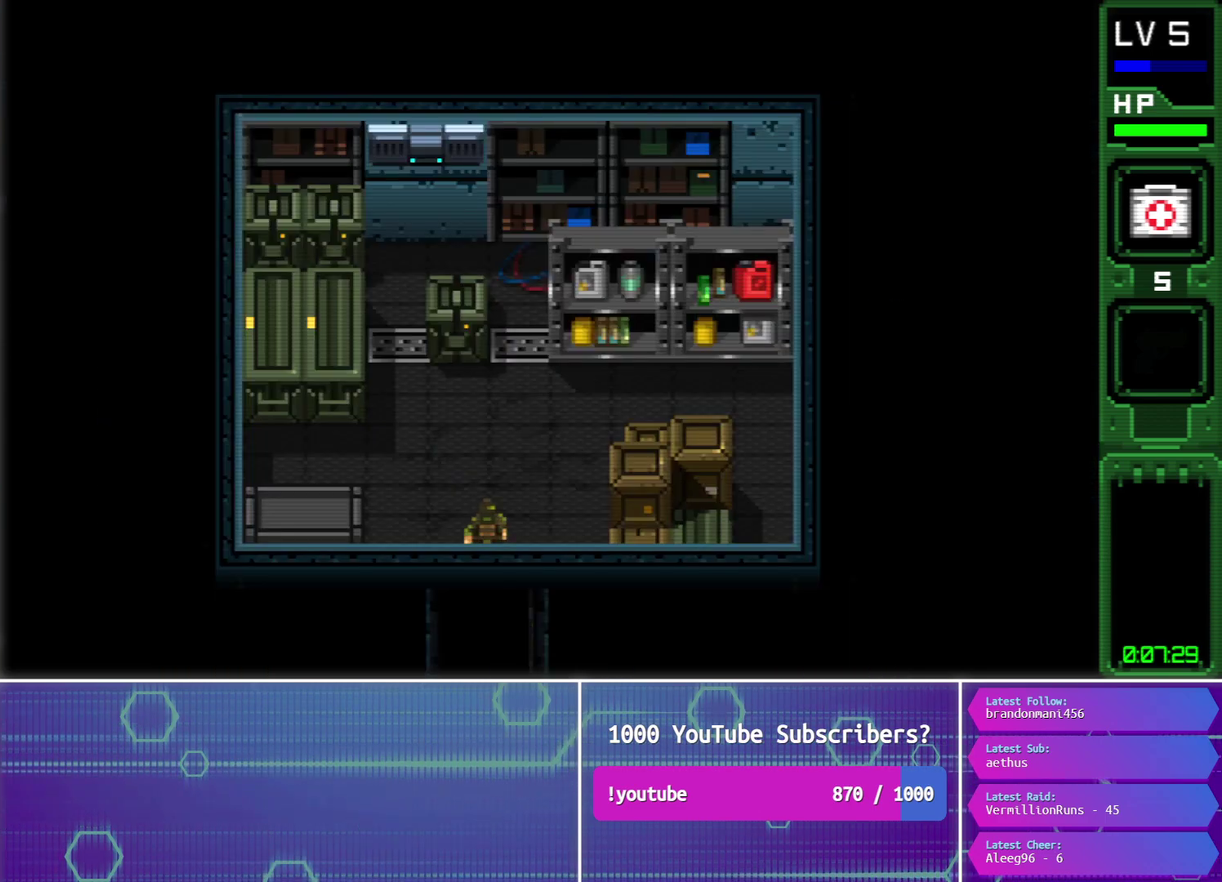
{"buttons": ["DPAD_UP"], "events": [[267, "DPAD_RIGHT", "down"], [417, "DPAD_RIGHT", "up"]]}
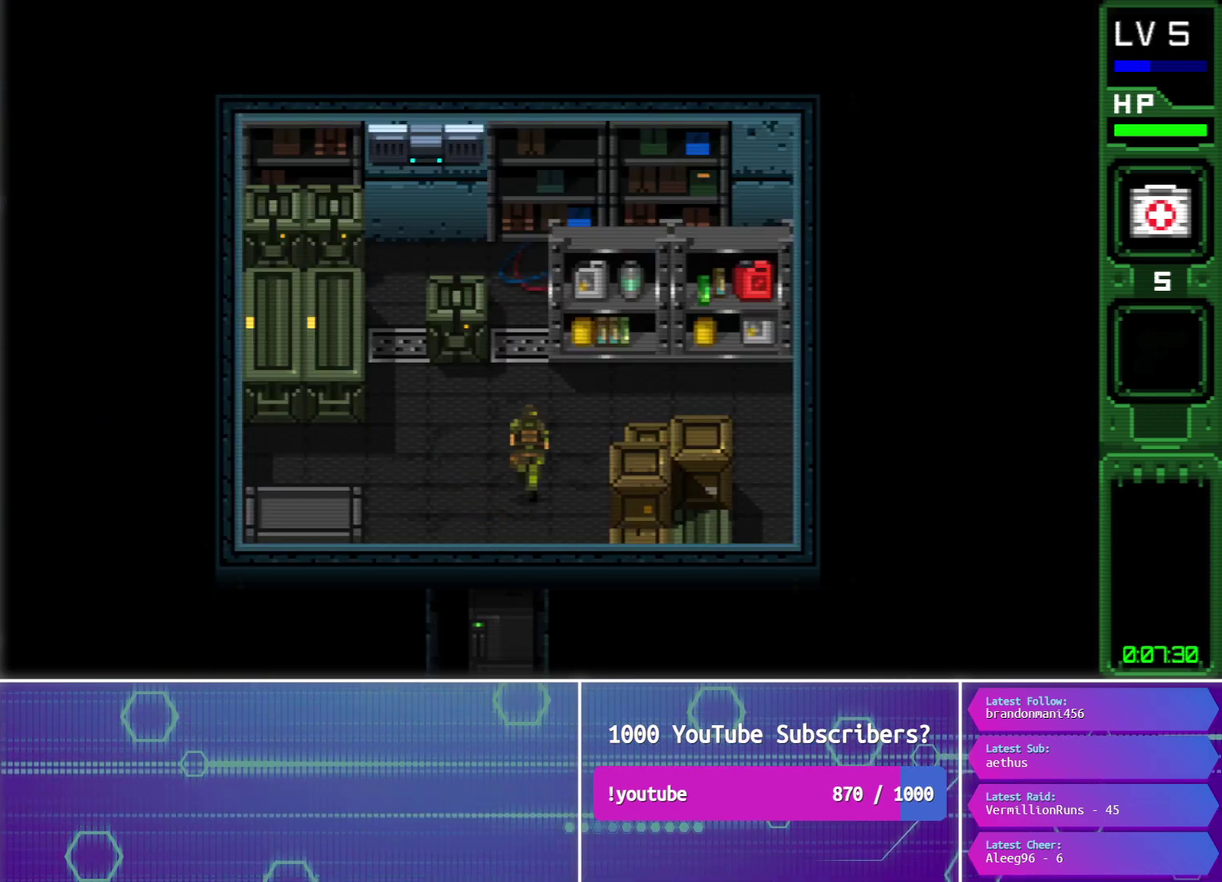
{"buttons": ["DPAD_UP"], "events": []}
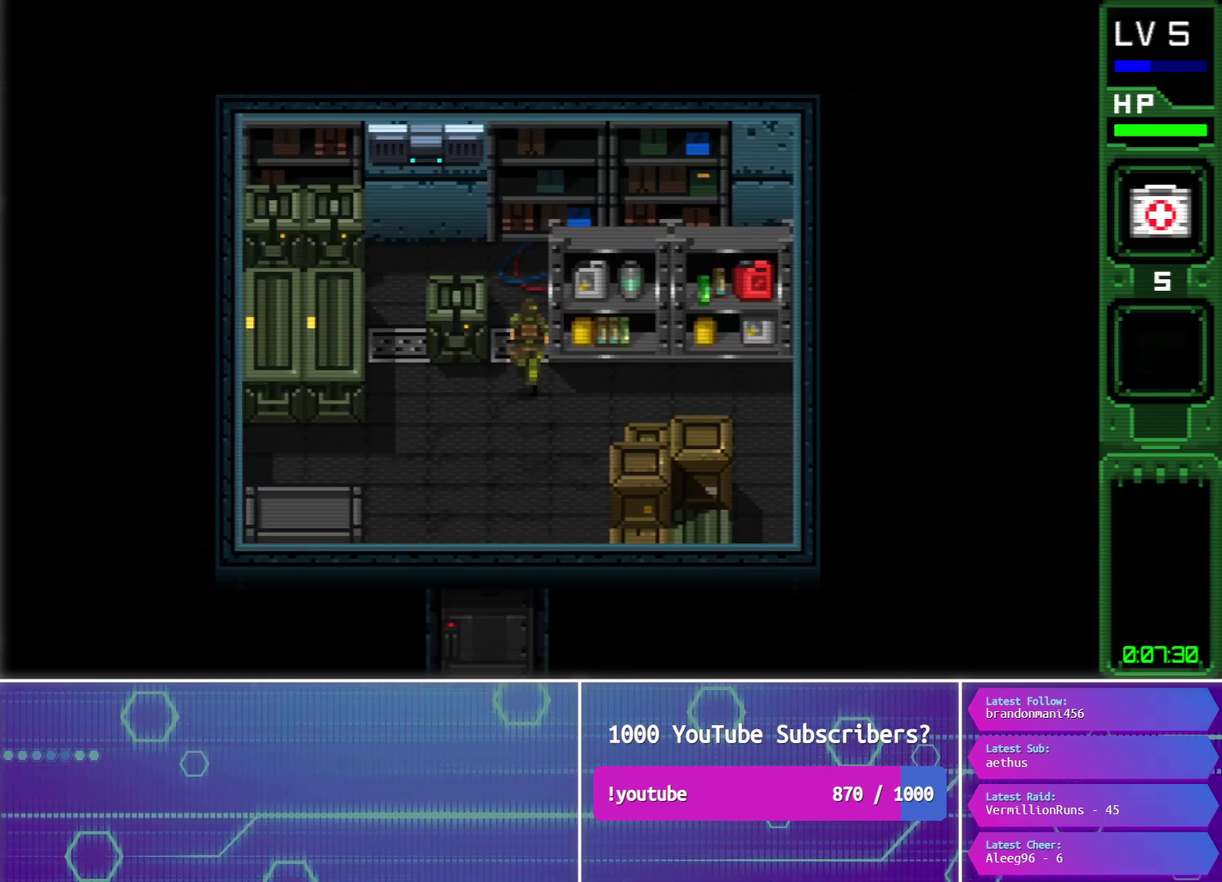
{"buttons": ["DPAD_UP", "DPAD_RIGHT"], "events": [[483, "DPAD_RIGHT", "down"]]}
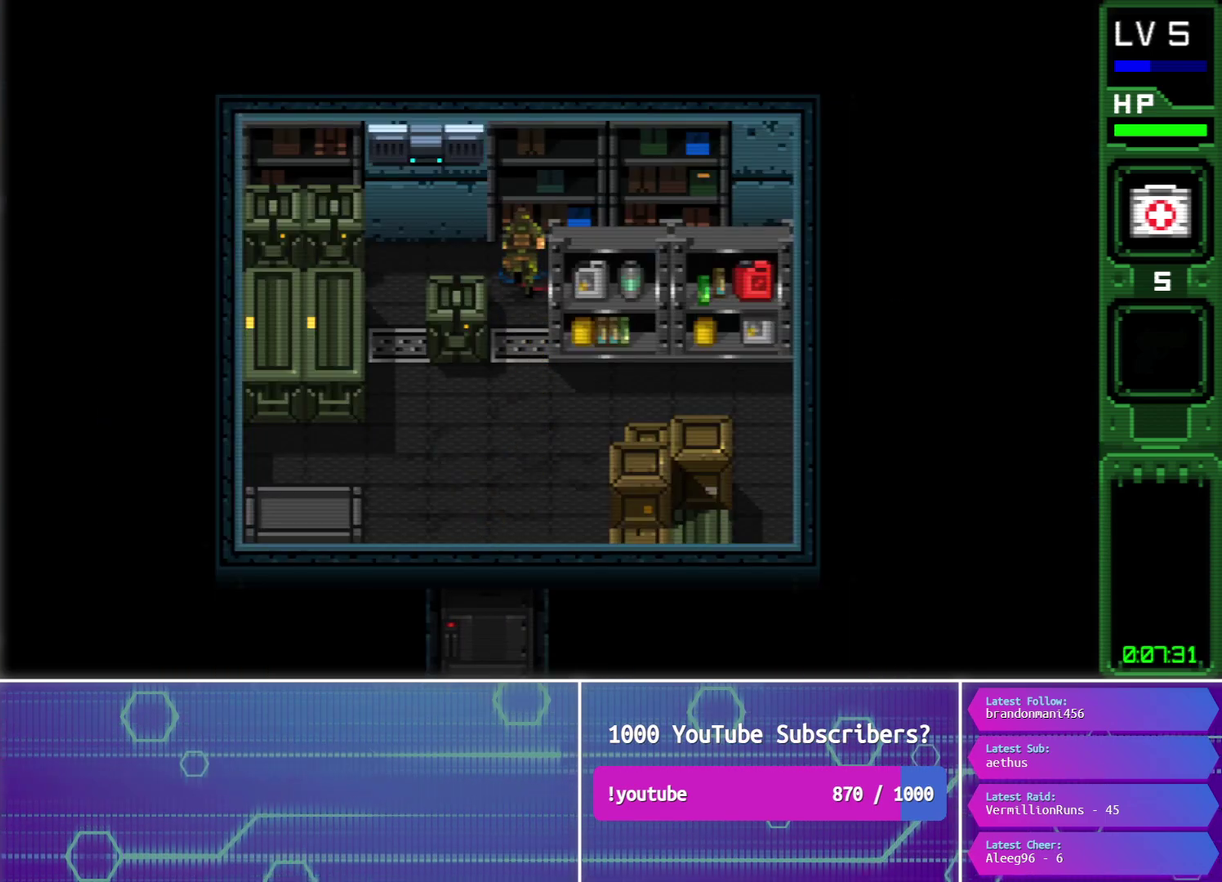
{"buttons": ["DPAD_RIGHT"], "events": [[333, "DPAD_UP", "up"]]}
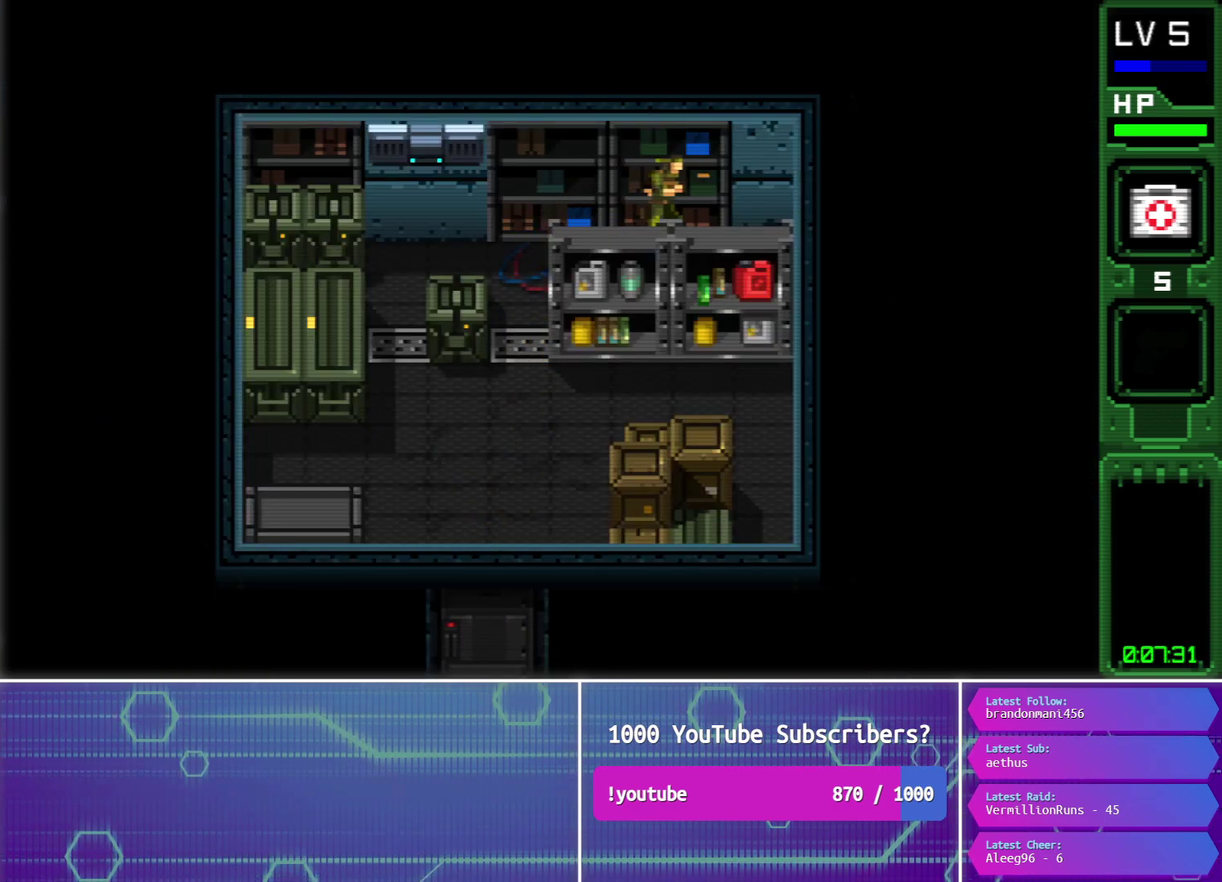
{"buttons": ["DPAD_UP"], "events": [[317, "DPAD_UP", "down"], [350, "DPAD_RIGHT", "up"], [383, "CIRCLE", "down"], [483, "CIRCLE", "up"]]}
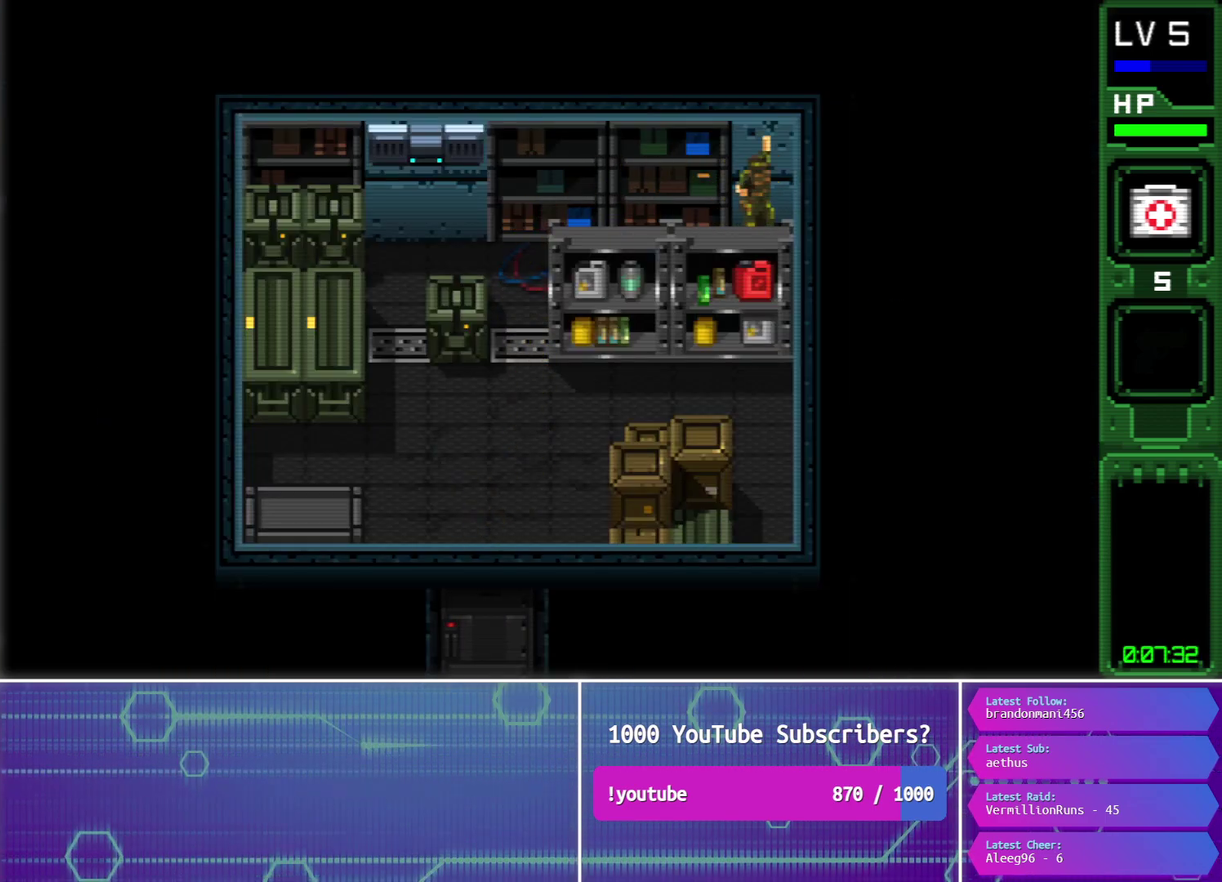
{"buttons": ["DPAD_UP"], "events": [[233, "CIRCLE", "down"], [367, "CIRCLE", "up"]]}
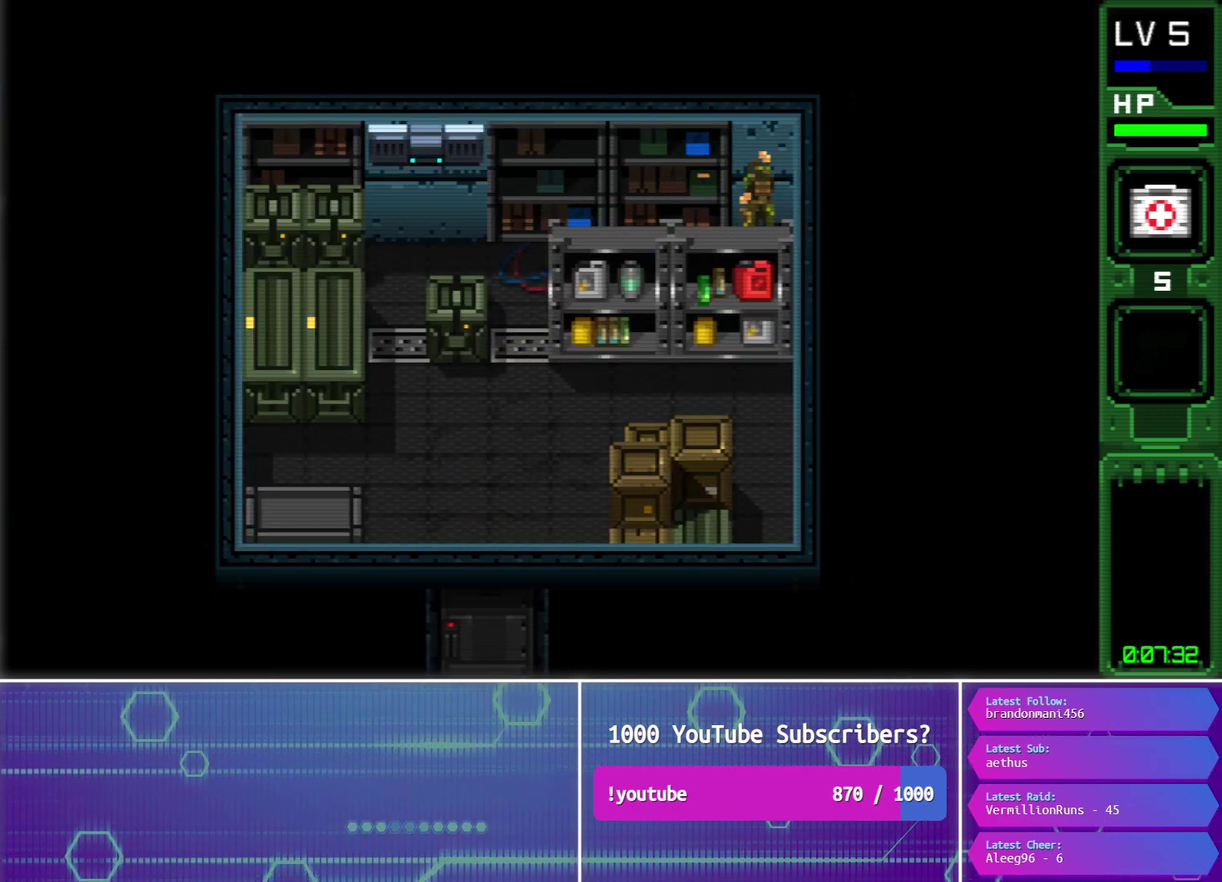
{"buttons": ["DPAD_UP"], "events": [[83, "CIRCLE", "down"], [250, "CIRCLE", "up"]]}
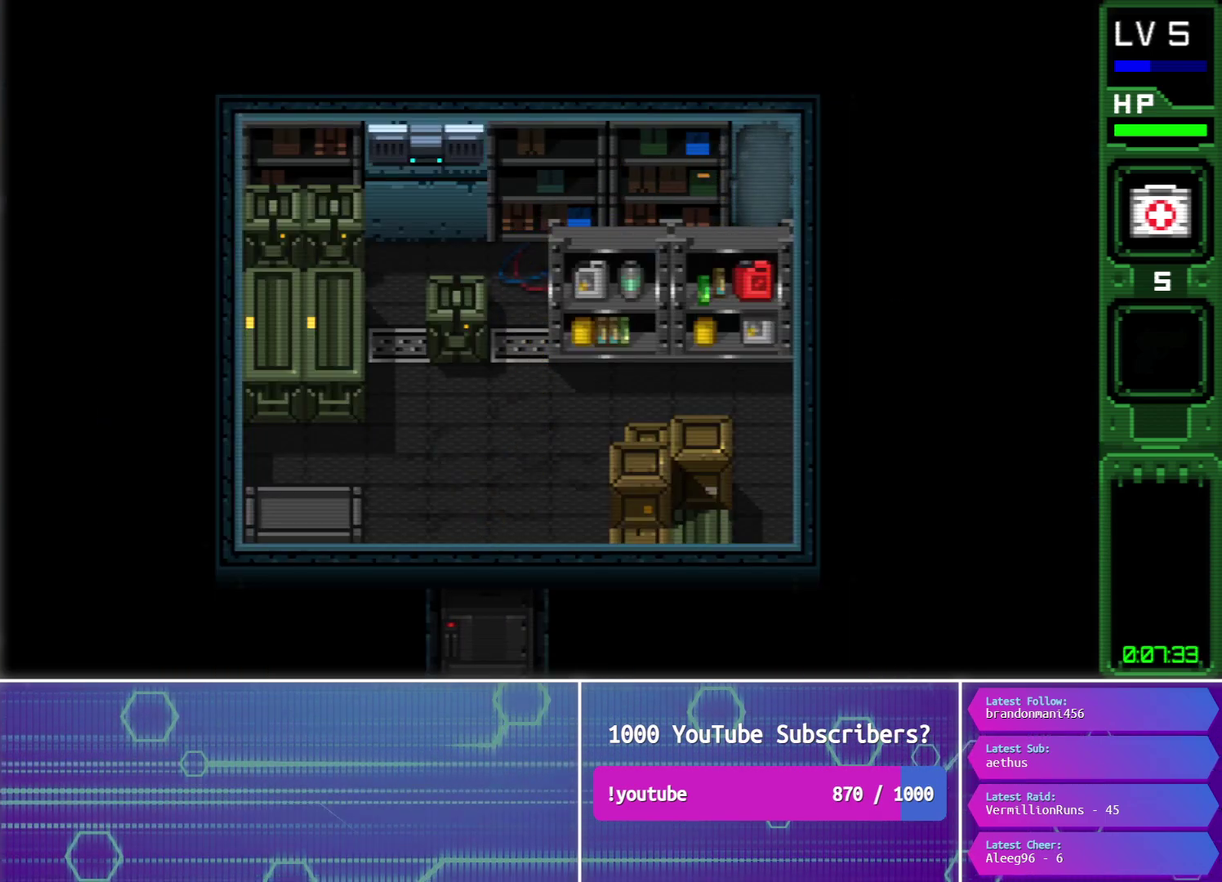
{"buttons": ["DPAD_UP"], "events": []}
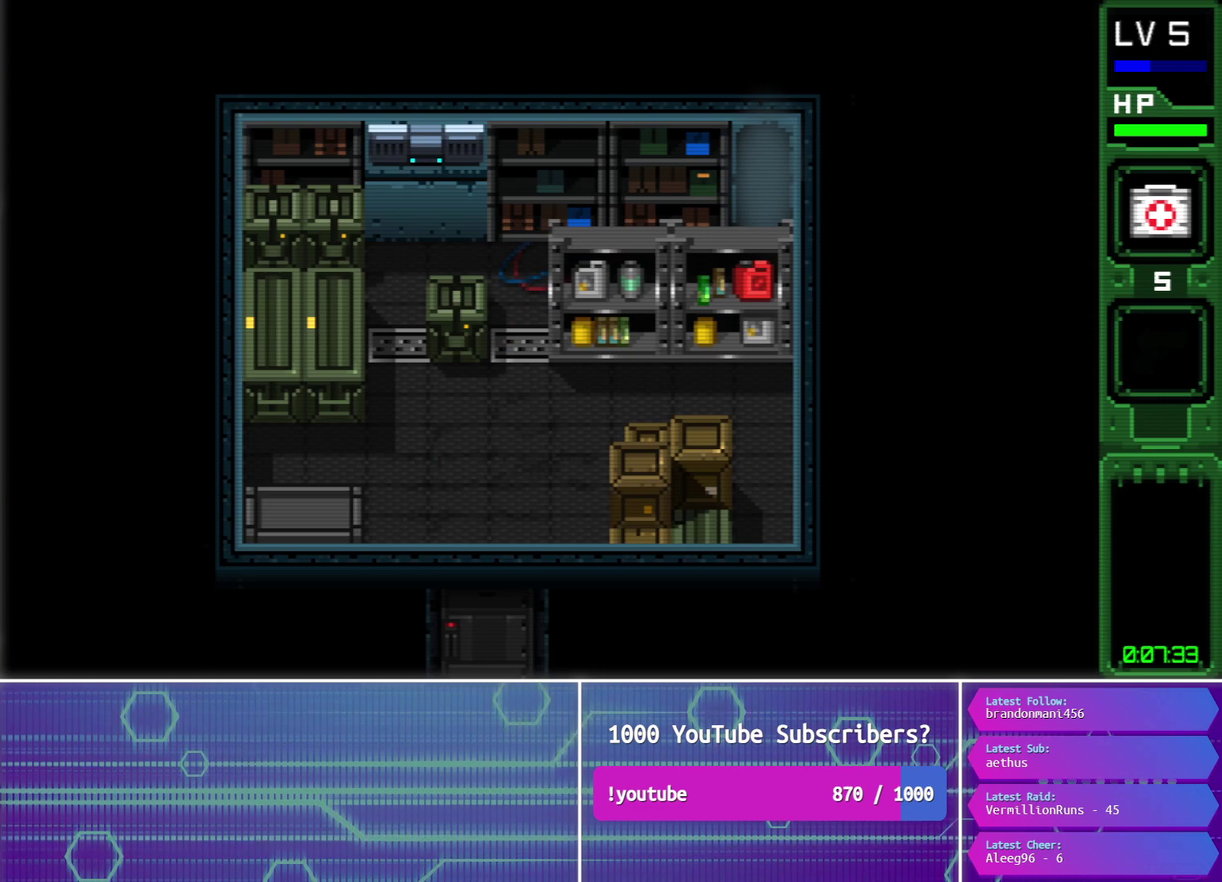
{"buttons": ["DPAD_UP"], "events": []}
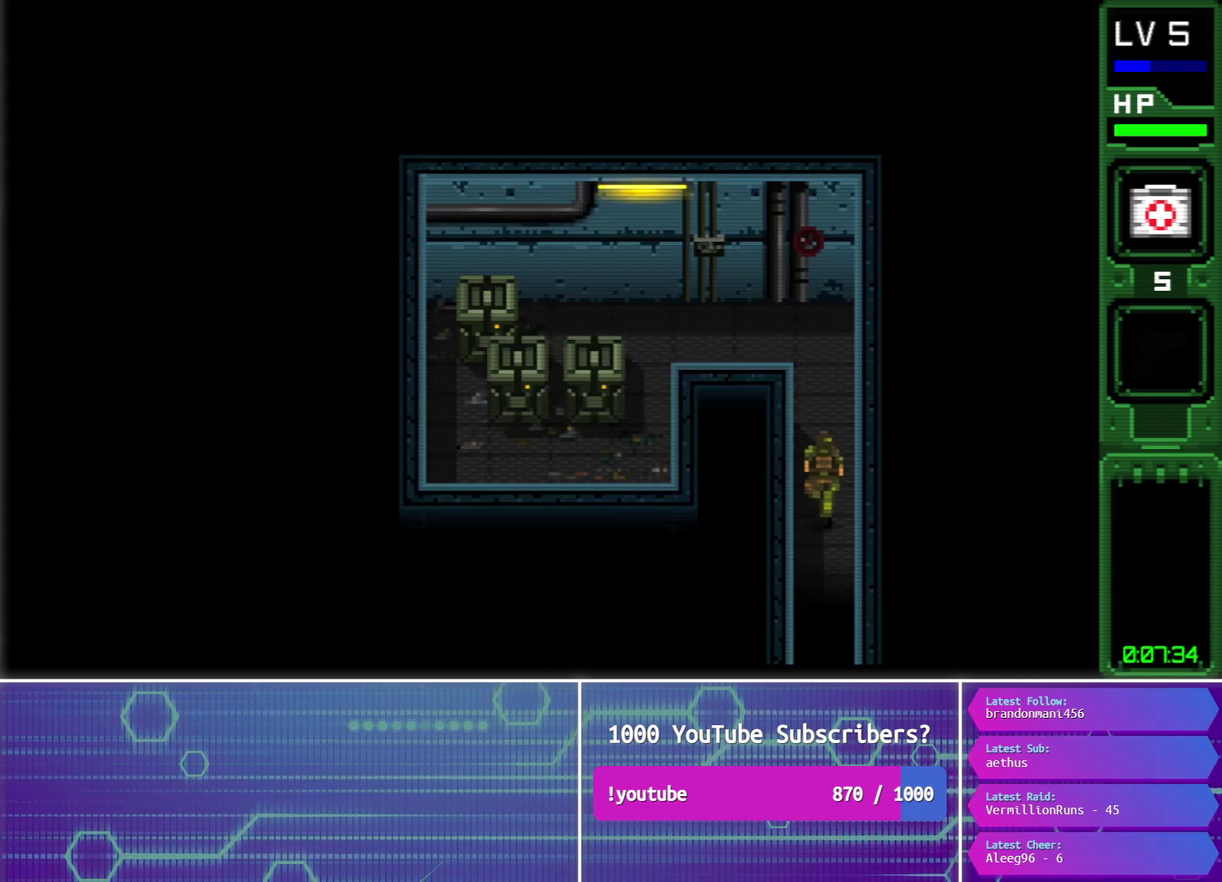
{"buttons": ["DPAD_UP"], "events": []}
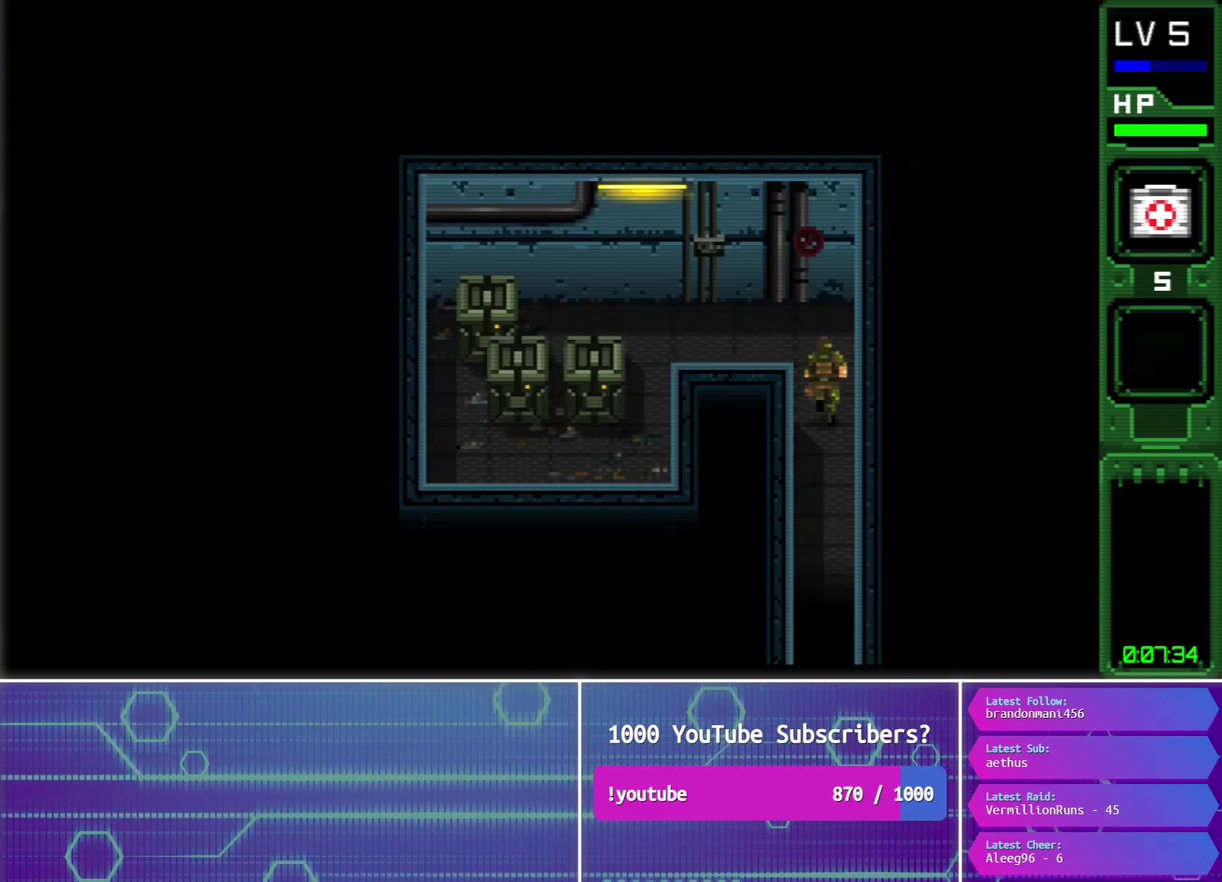
{"buttons": ["DPAD_LEFT"], "events": [[33, "DPAD_LEFT", "down"], [450, "DPAD_UP", "up"]]}
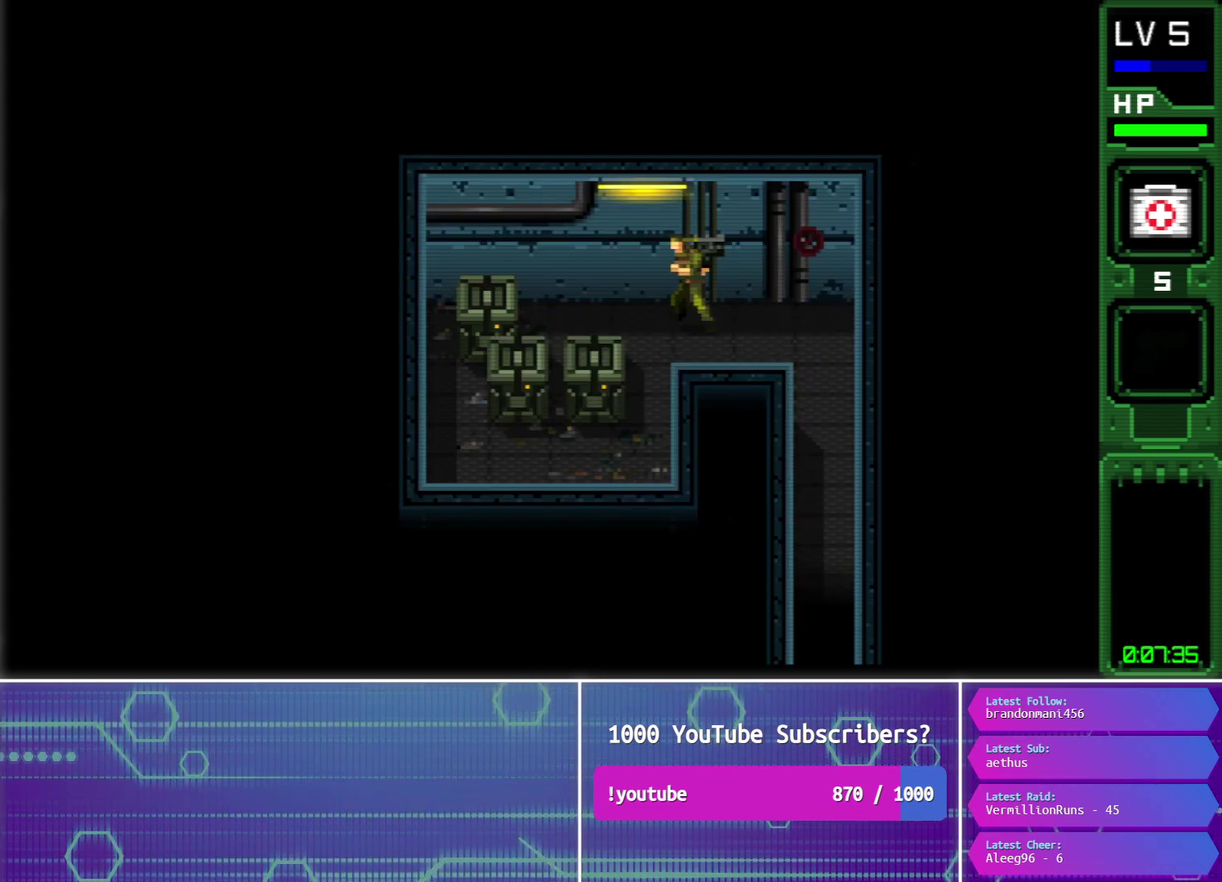
{"buttons": ["CIRCLE", "DPAD_LEFT"], "events": [[467, "CIRCLE", "down"]]}
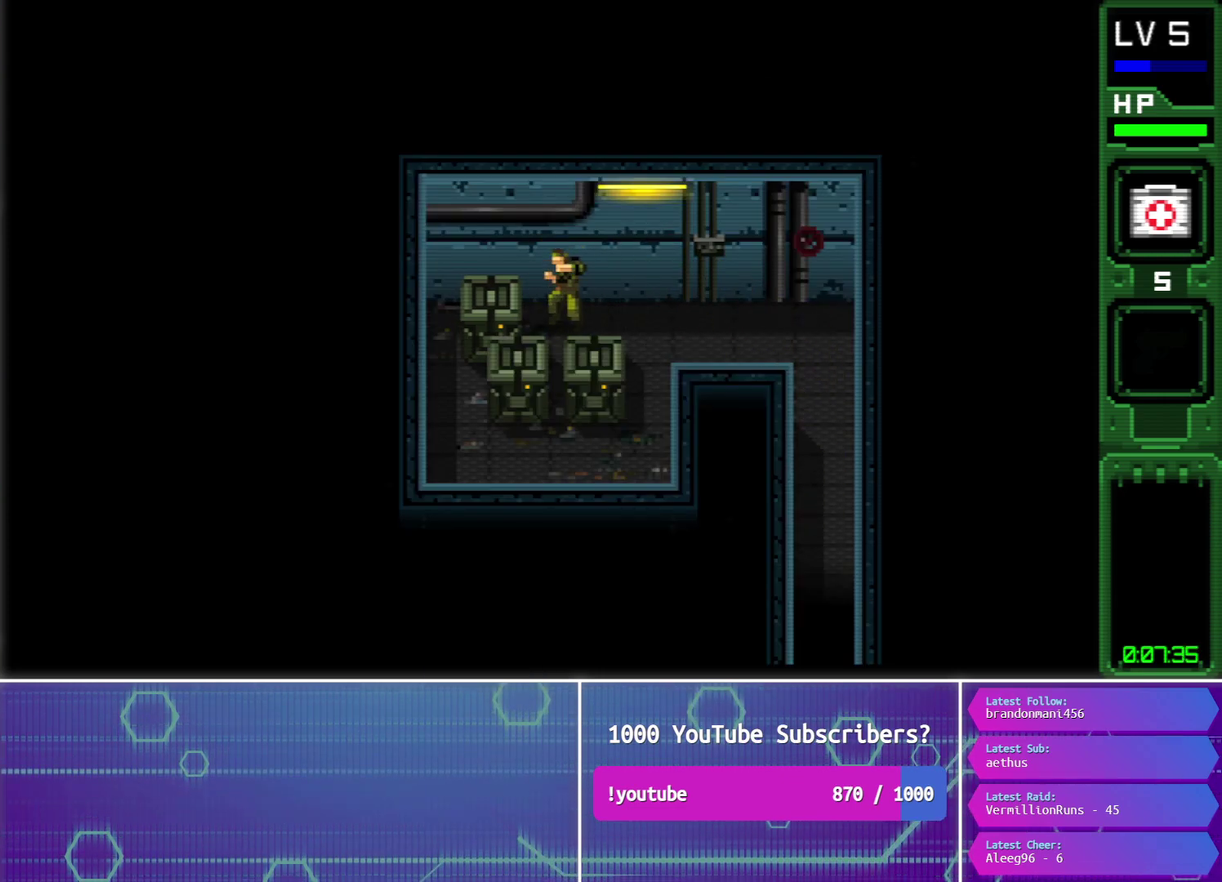
{"buttons": [], "events": [[83, "CIRCLE", "up"], [117, "DPAD_LEFT", "up"], [317, "CIRCLE", "down"], [450, "CIRCLE", "up"]]}
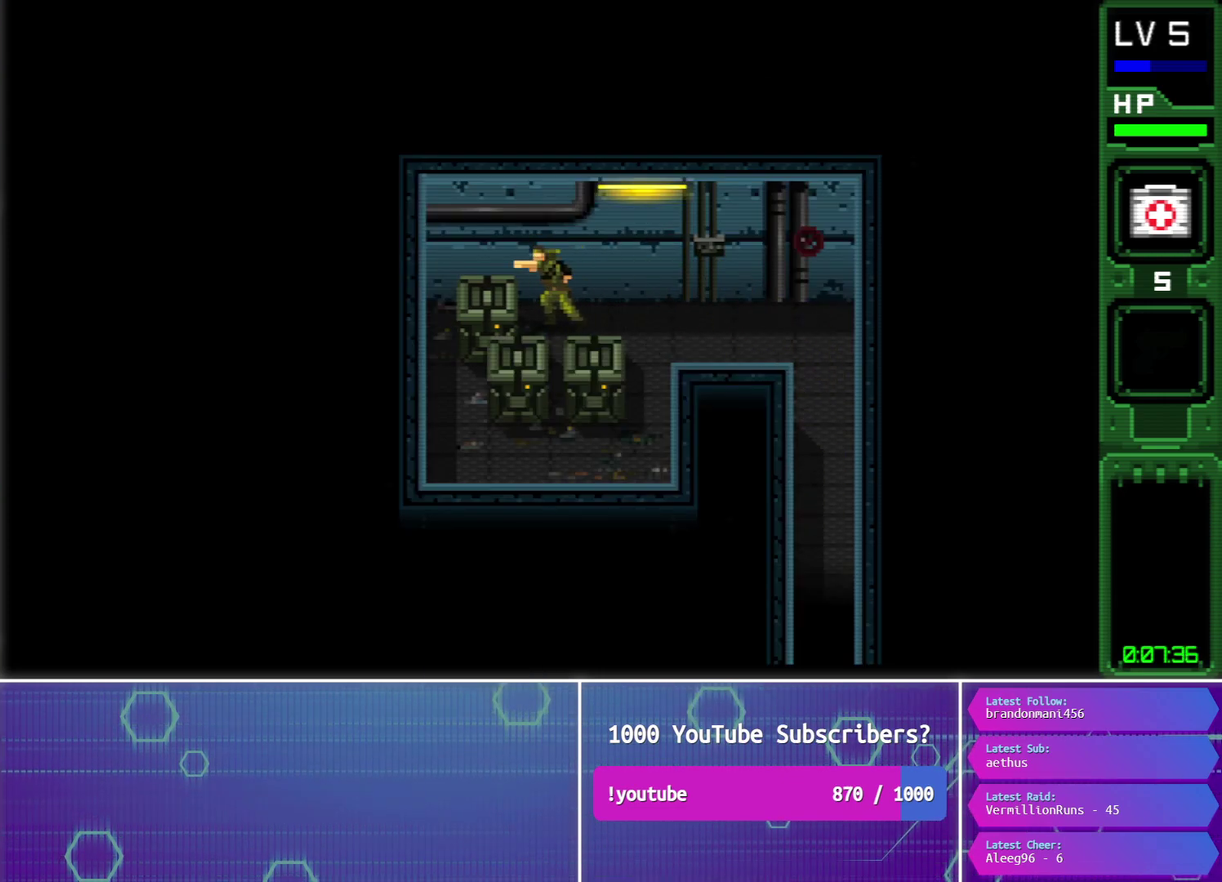
{"buttons": ["DPAD_RIGHT"], "events": [[183, "CIRCLE", "down"], [283, "DPAD_RIGHT", "down"], [317, "CIRCLE", "up"]]}
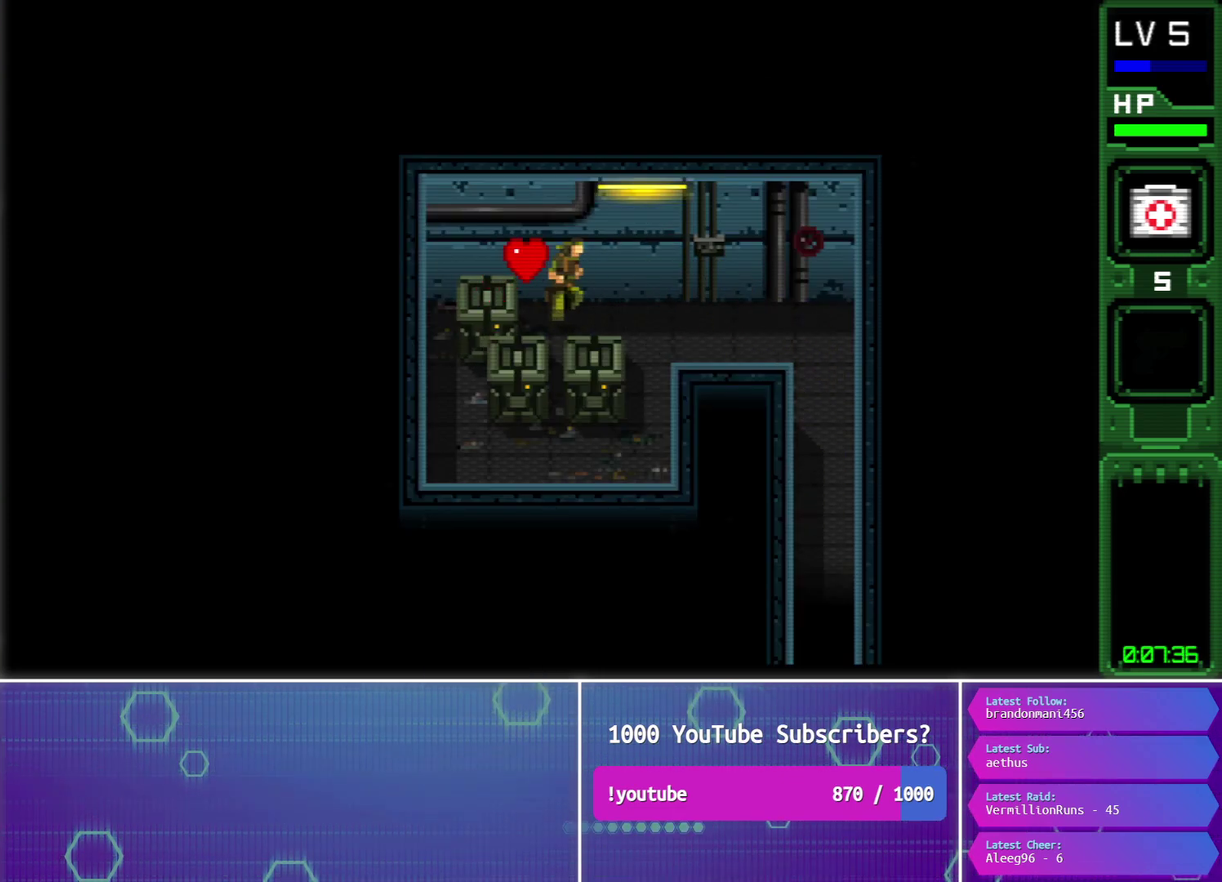
{"buttons": ["DPAD_DOWN", "DPAD_RIGHT"], "events": [[467, "DPAD_DOWN", "down"]]}
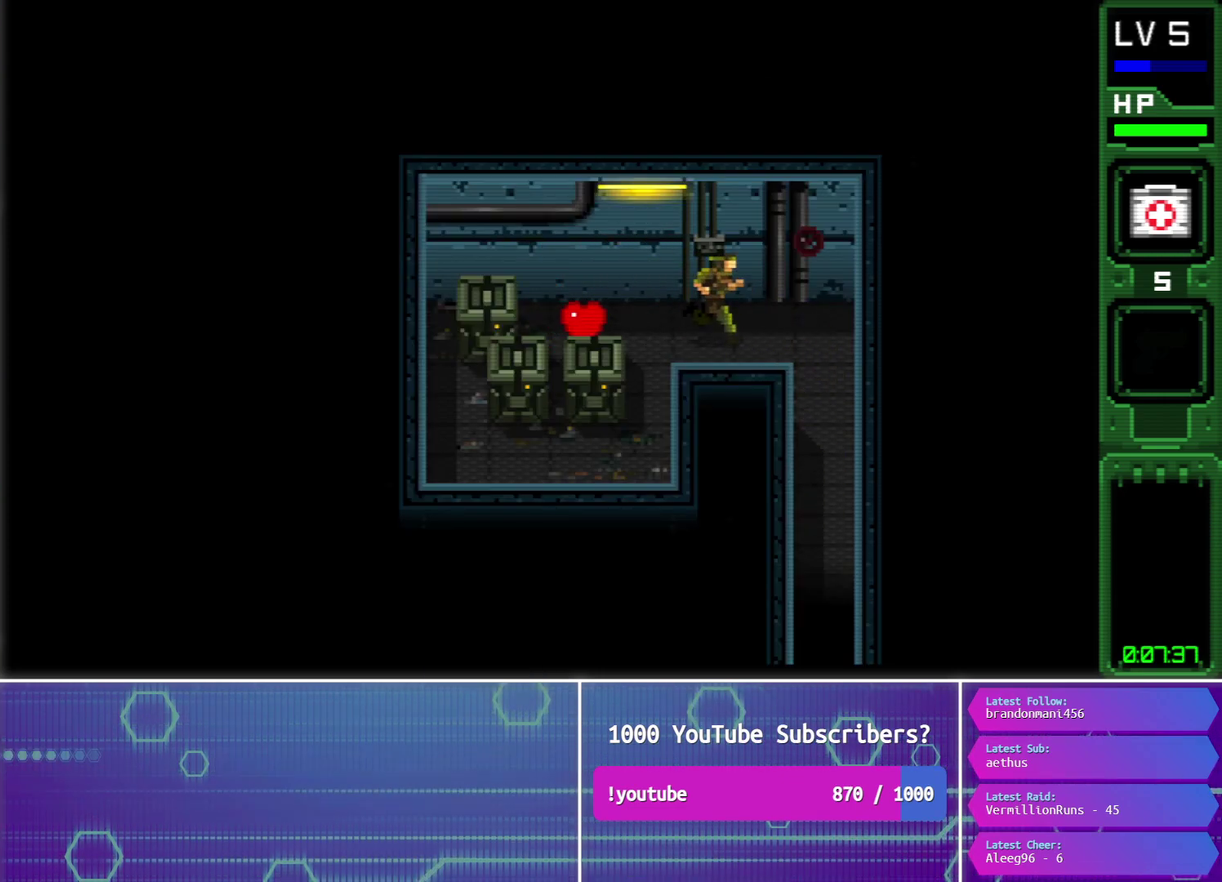
{"buttons": ["DPAD_DOWN"], "events": [[450, "DPAD_RIGHT", "up"]]}
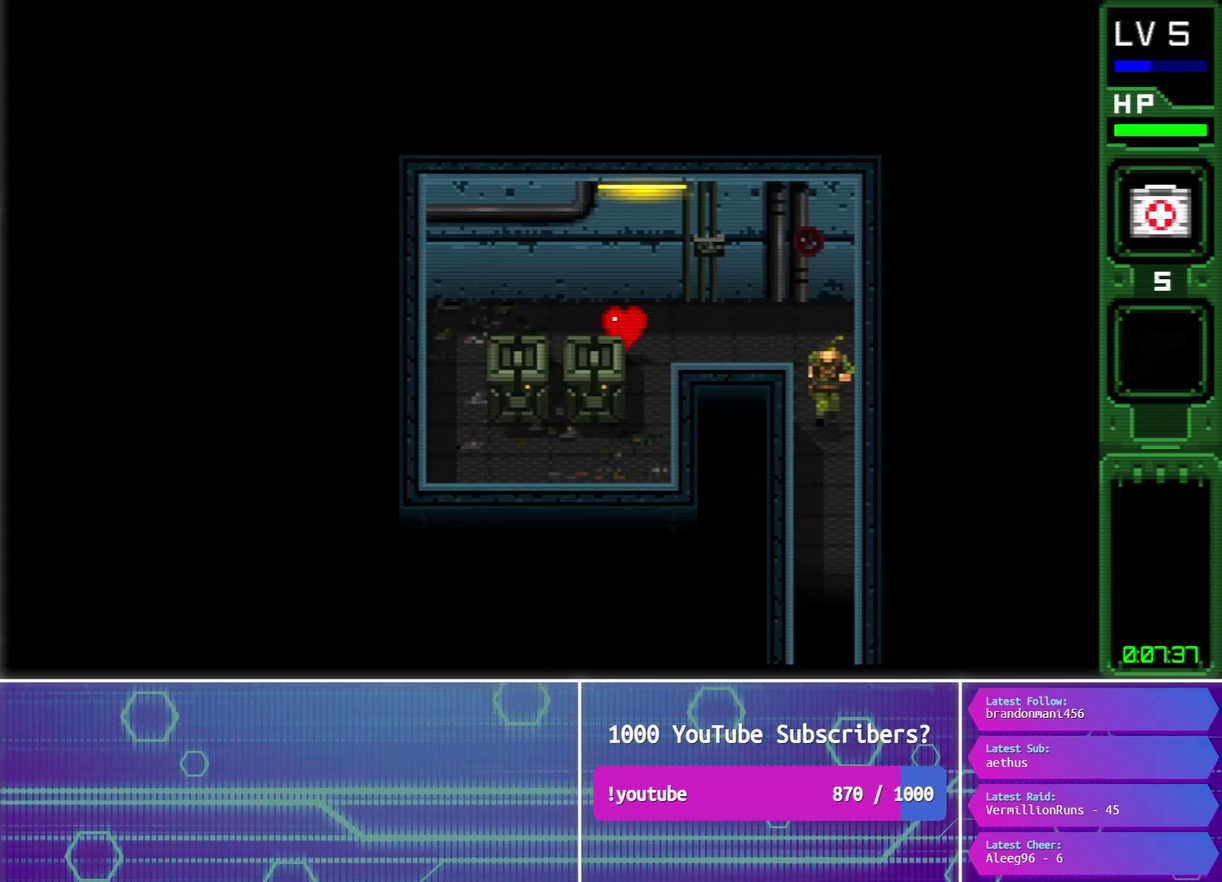
{"buttons": ["DPAD_DOWN"], "events": []}
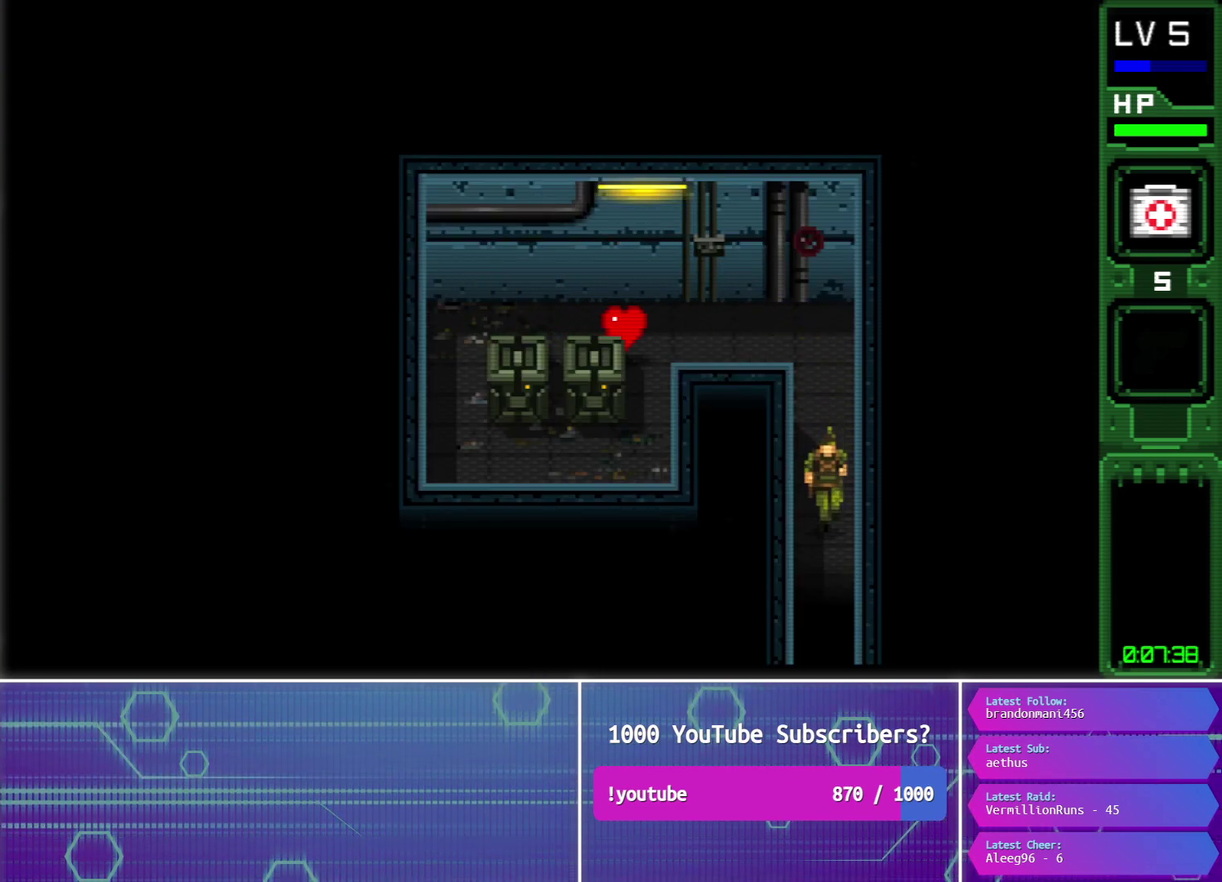
{"buttons": ["DPAD_DOWN"], "events": []}
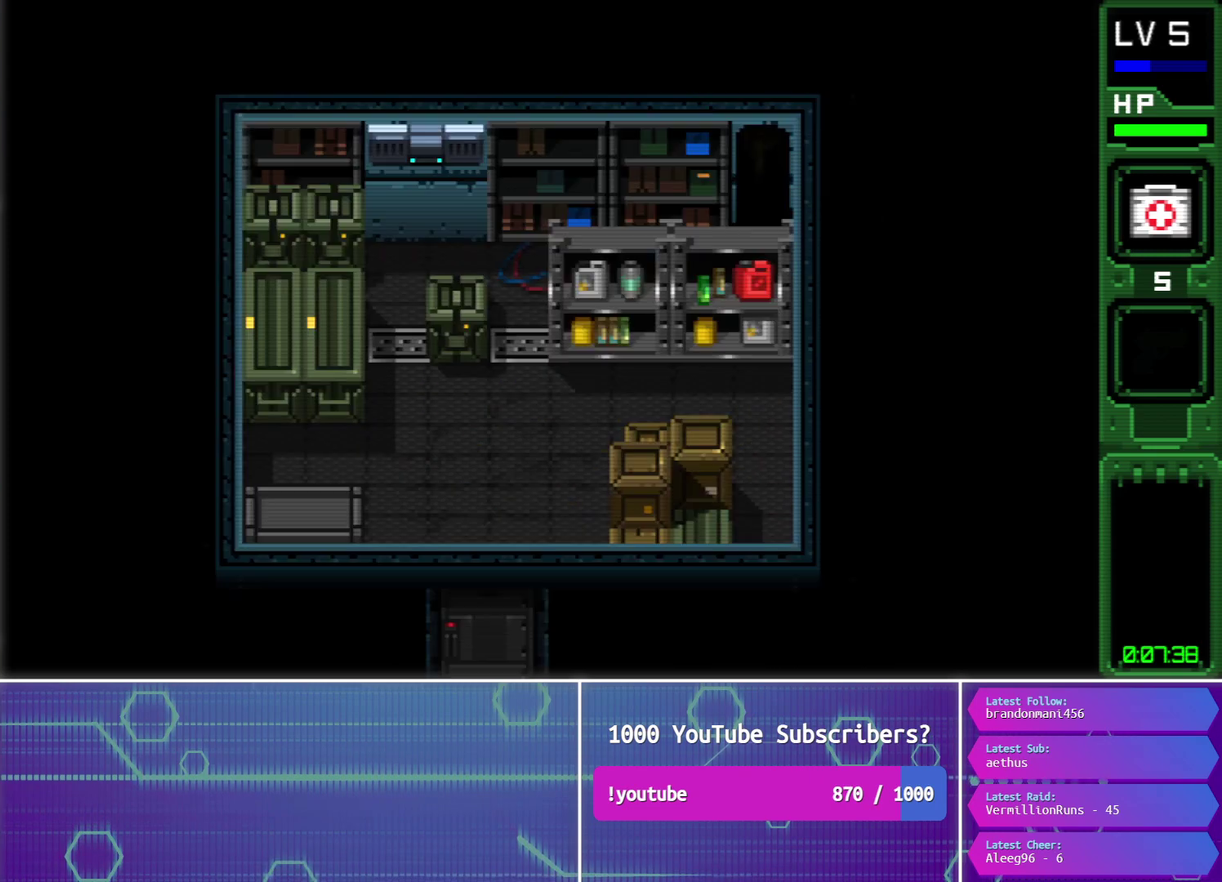
{"buttons": ["DPAD_DOWN"], "events": []}
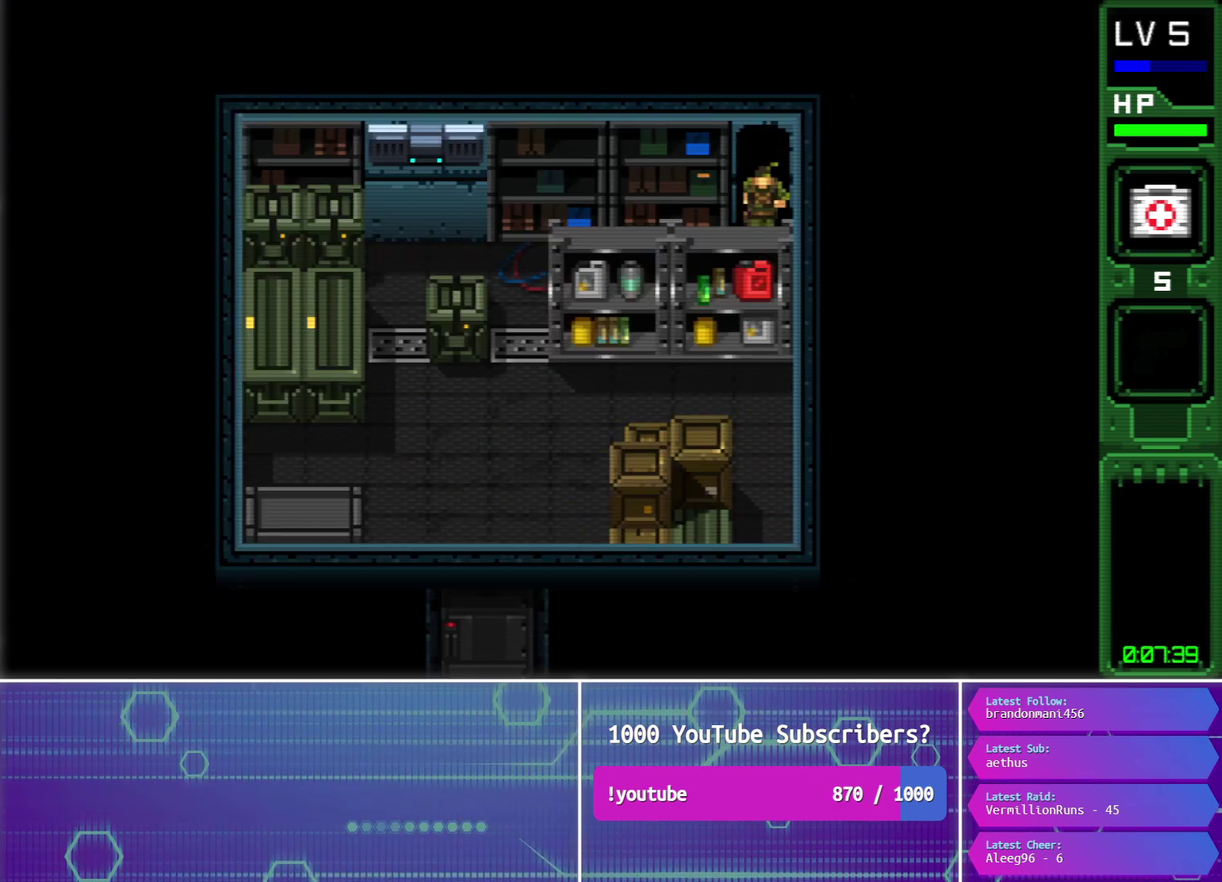
{"buttons": ["DPAD_LEFT"], "events": [[50, "DPAD_LEFT", "down"], [183, "DPAD_DOWN", "up"]]}
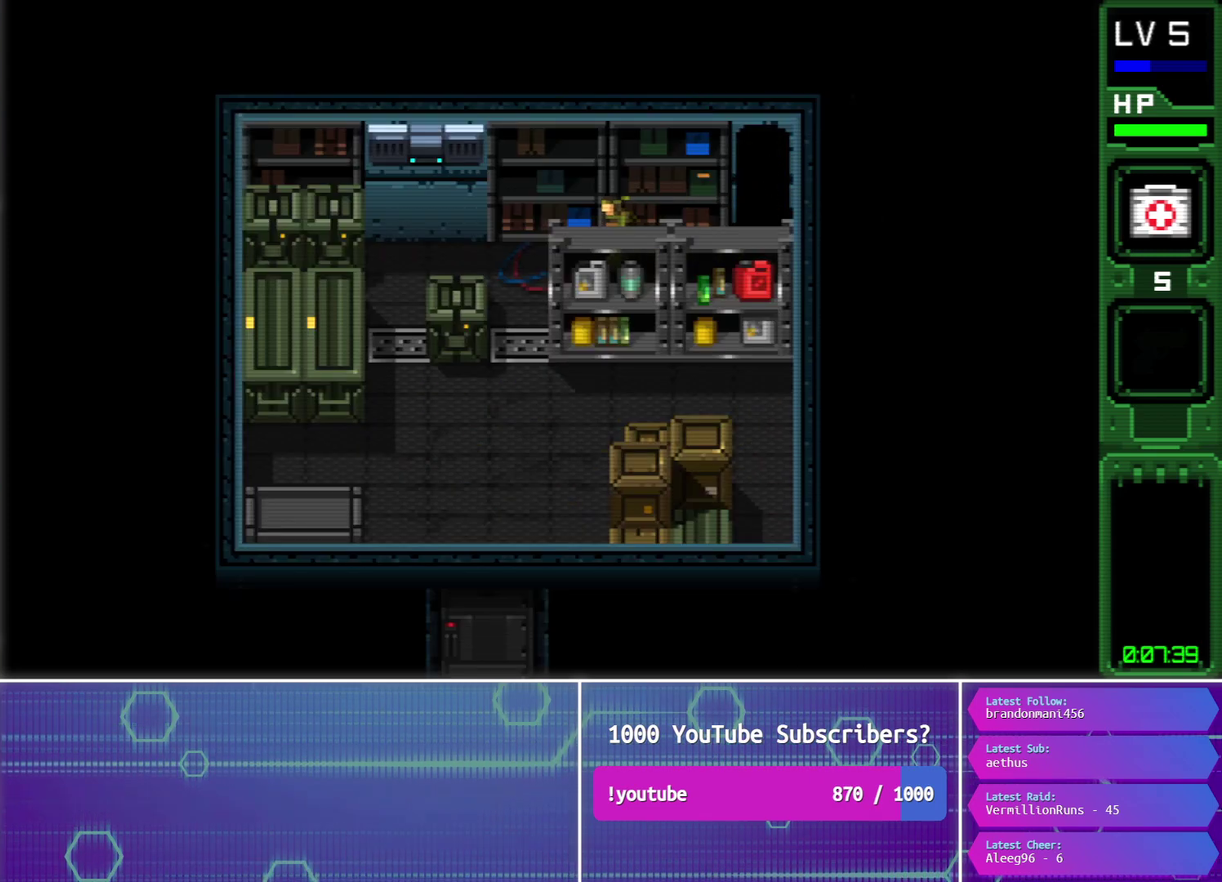
{"buttons": ["DPAD_DOWN"], "events": [[283, "DPAD_DOWN", "down"], [350, "DPAD_LEFT", "up"]]}
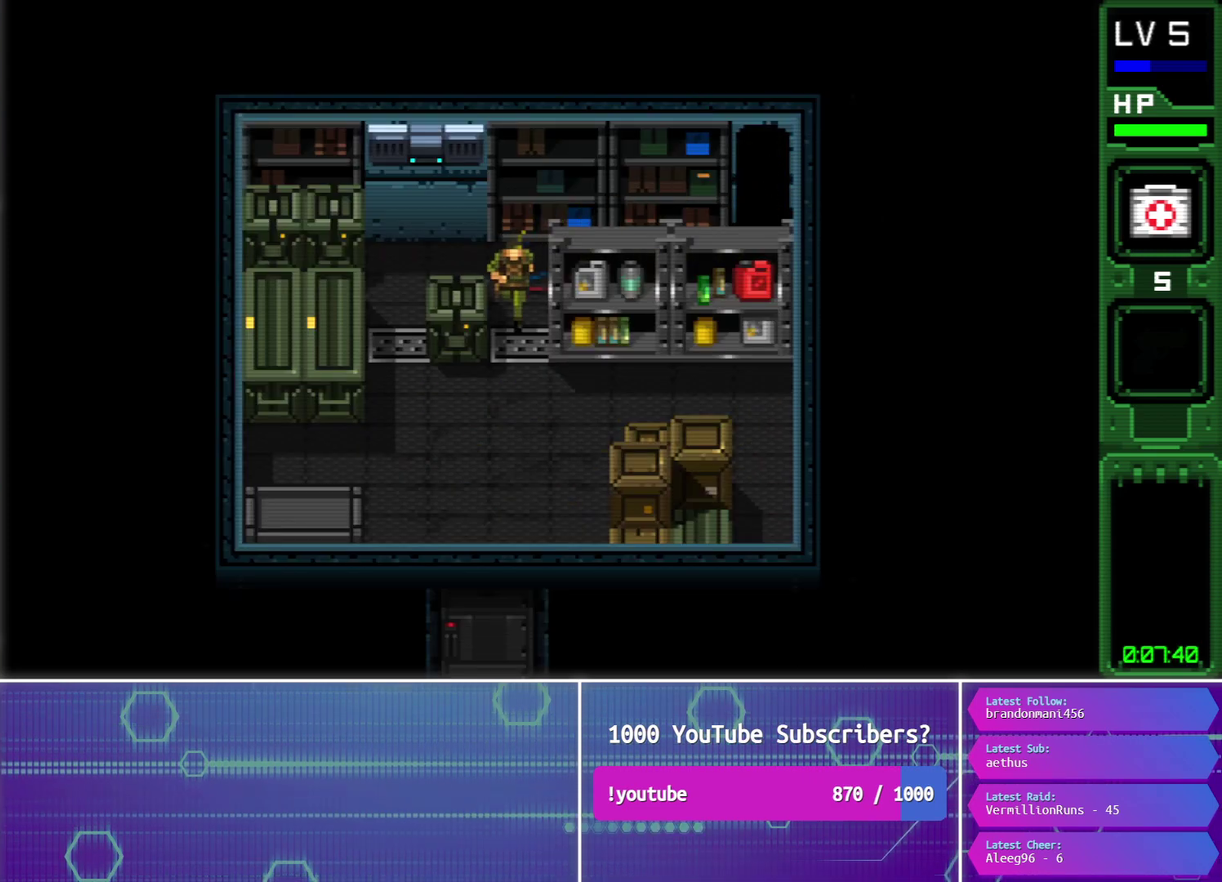
{"buttons": ["DPAD_DOWN", "DPAD_LEFT"], "events": [[433, "DPAD_LEFT", "down"]]}
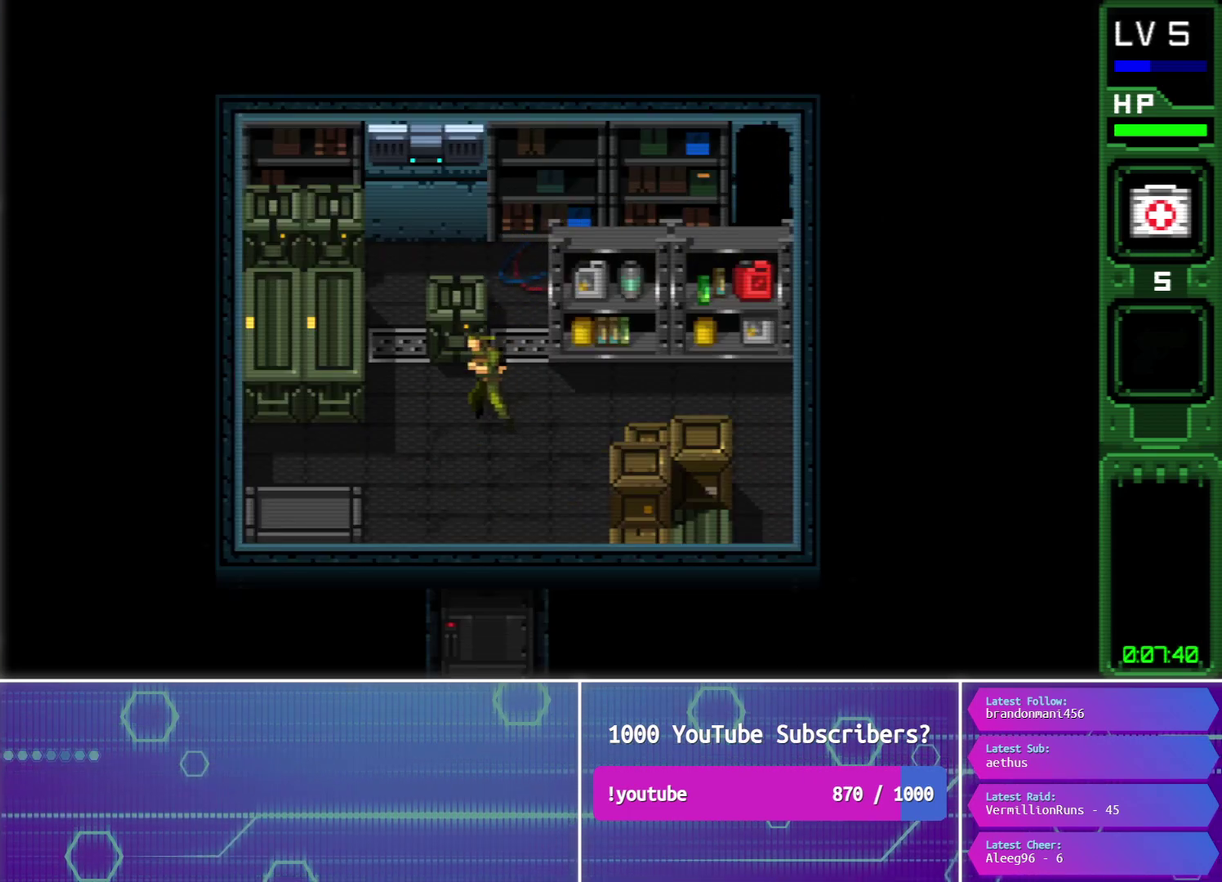
{"buttons": ["DPAD_DOWN"], "events": [[50, "DPAD_LEFT", "up"]]}
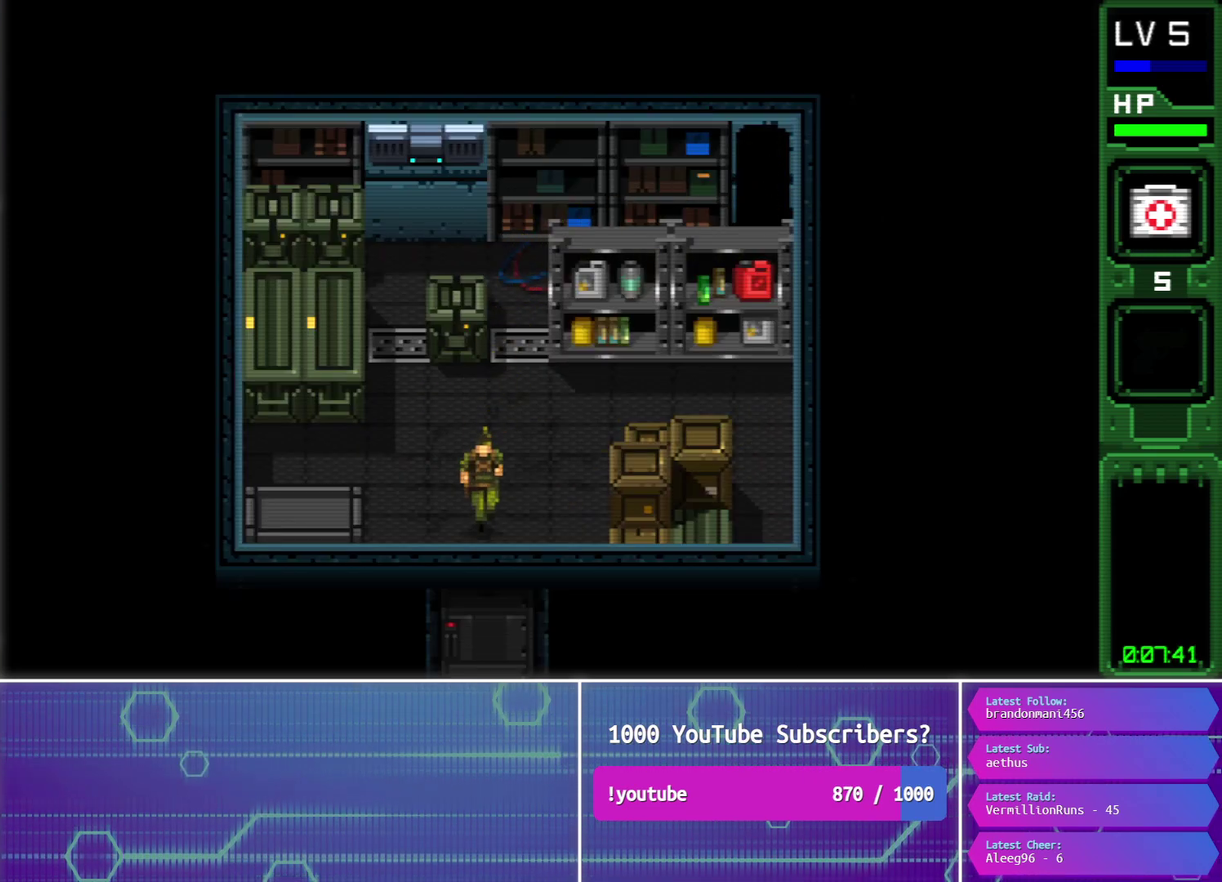
{"buttons": ["DPAD_DOWN"], "events": []}
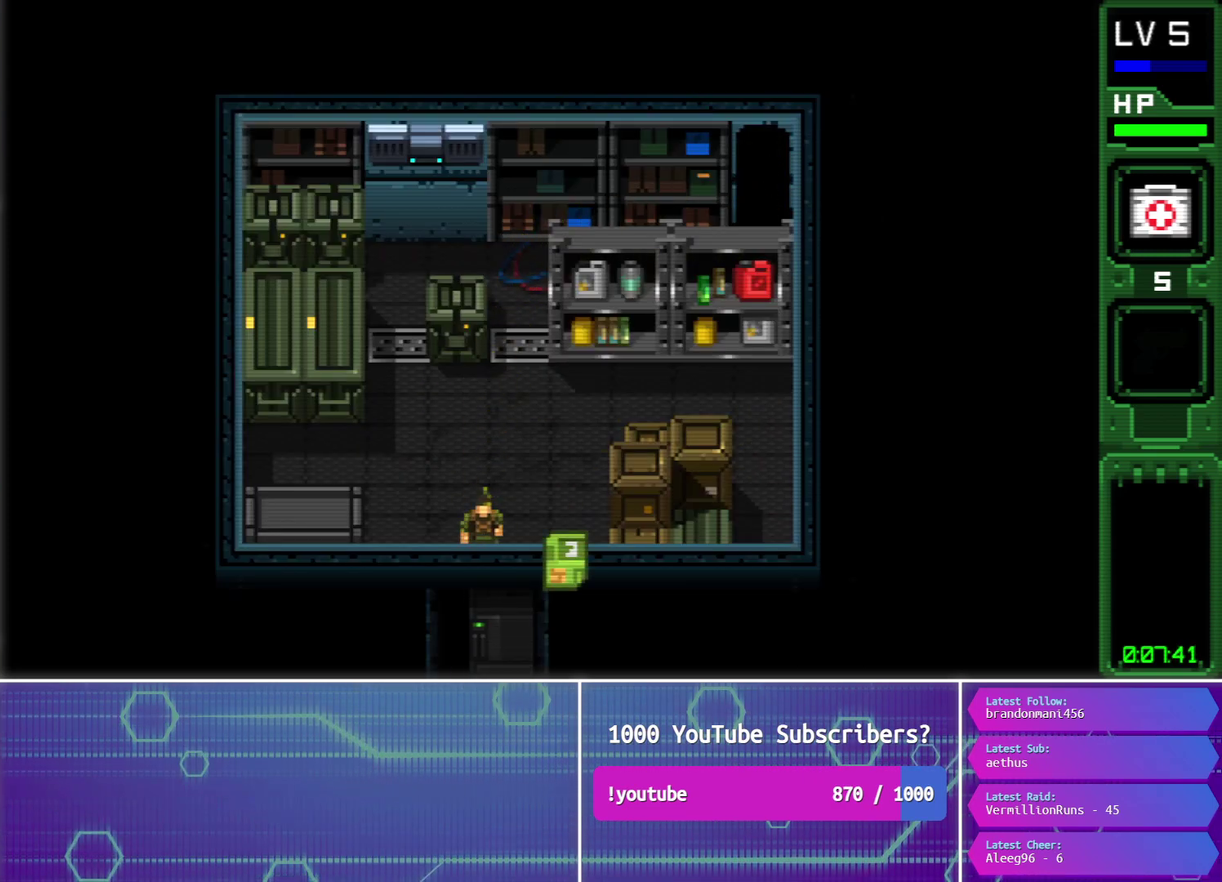
{"buttons": ["DPAD_DOWN"], "events": []}
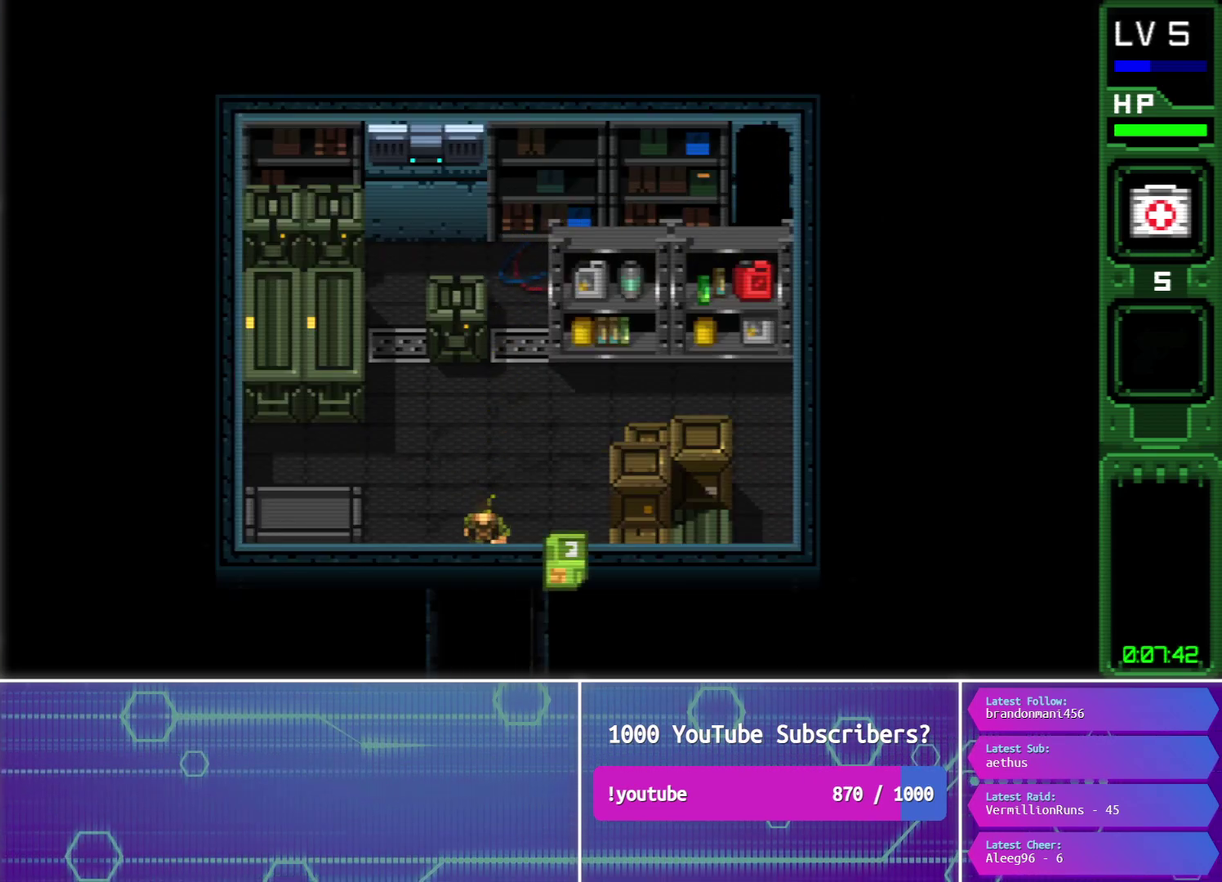
{"buttons": ["DPAD_DOWN"], "events": []}
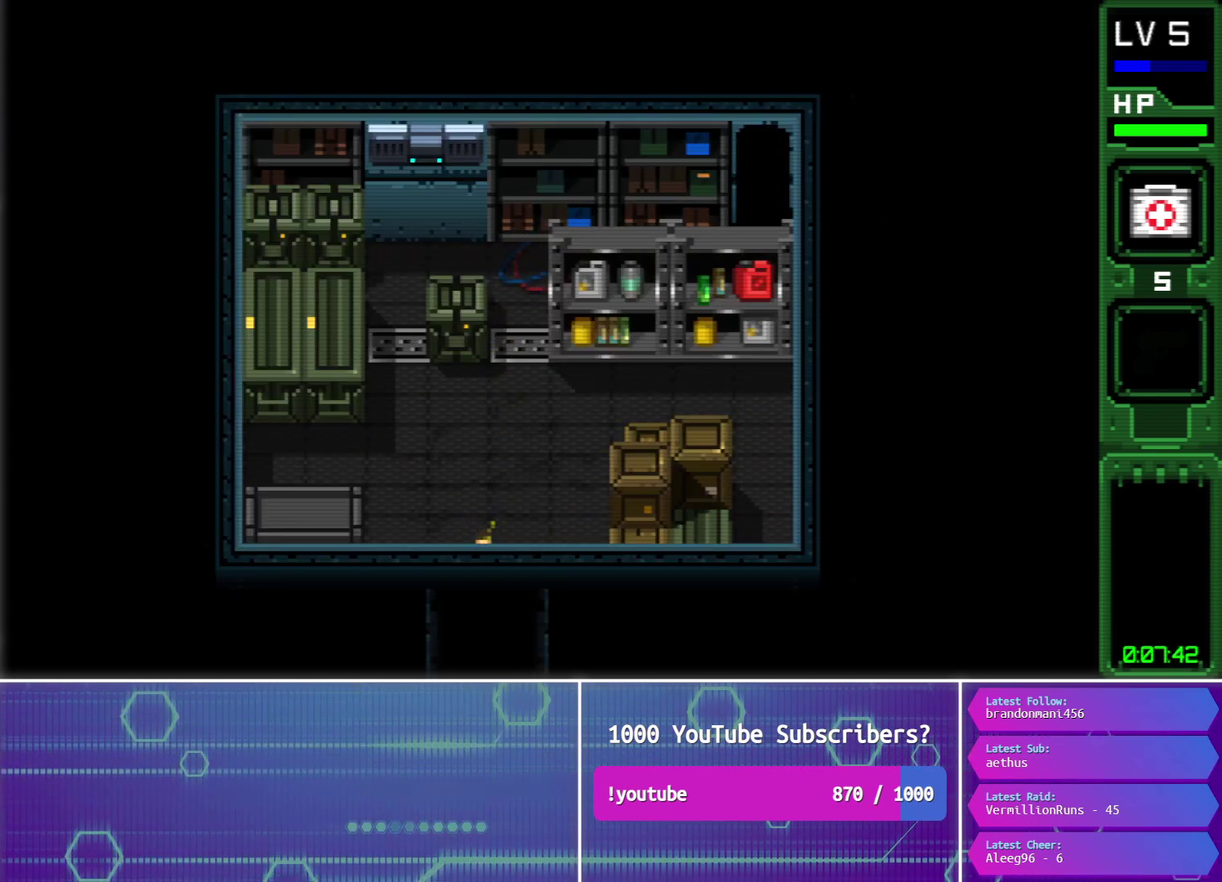
{"buttons": ["DPAD_DOWN"], "events": []}